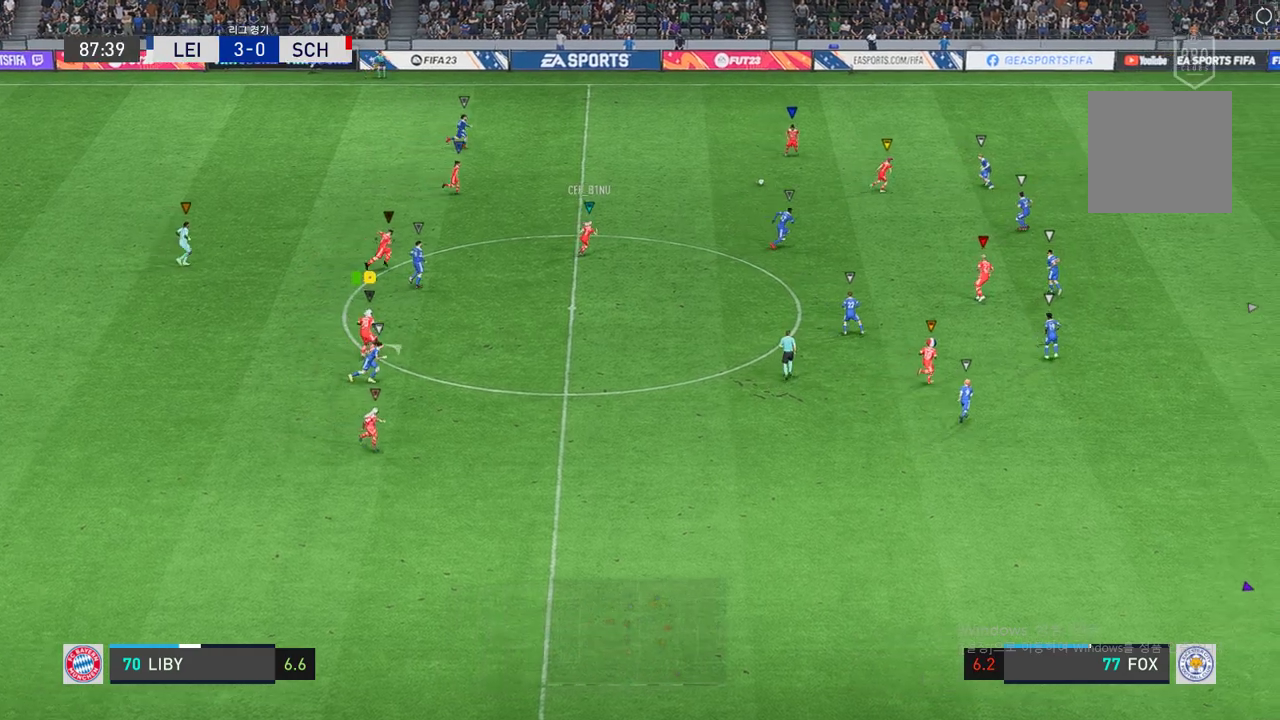
Gameplay with a controller (Xbox layout); each line is a JSON object with the inputs held at the frame after it. "events" lists button and stick changes between this image and that frame as [ms after this image, input, new state], when the widget could be followed in between. Not read: L3 right_stick.
{"buttons": ["L2"], "left_stick": "down-right", "events": [[18, "left_stick", "center"], [121, "R2", "up"], [378, "left_stick", "down-right"]]}
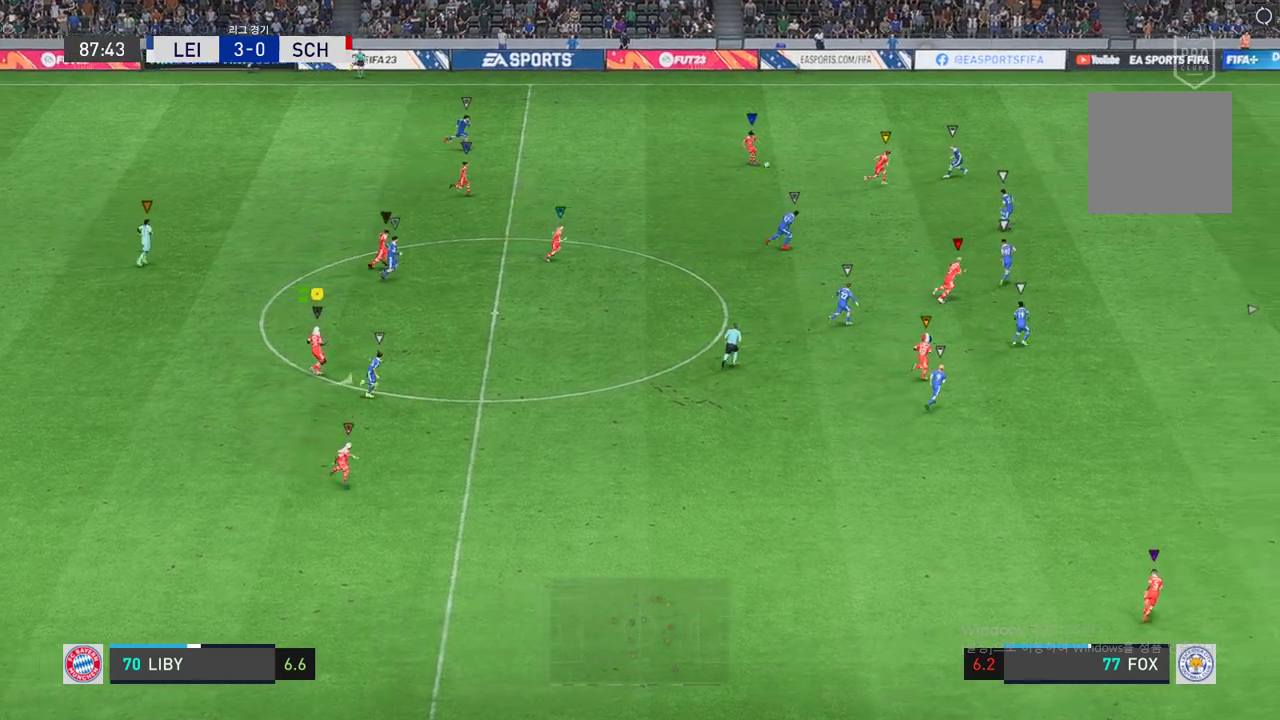
{"buttons": ["L2", "R2"], "left_stick": "down-right"}
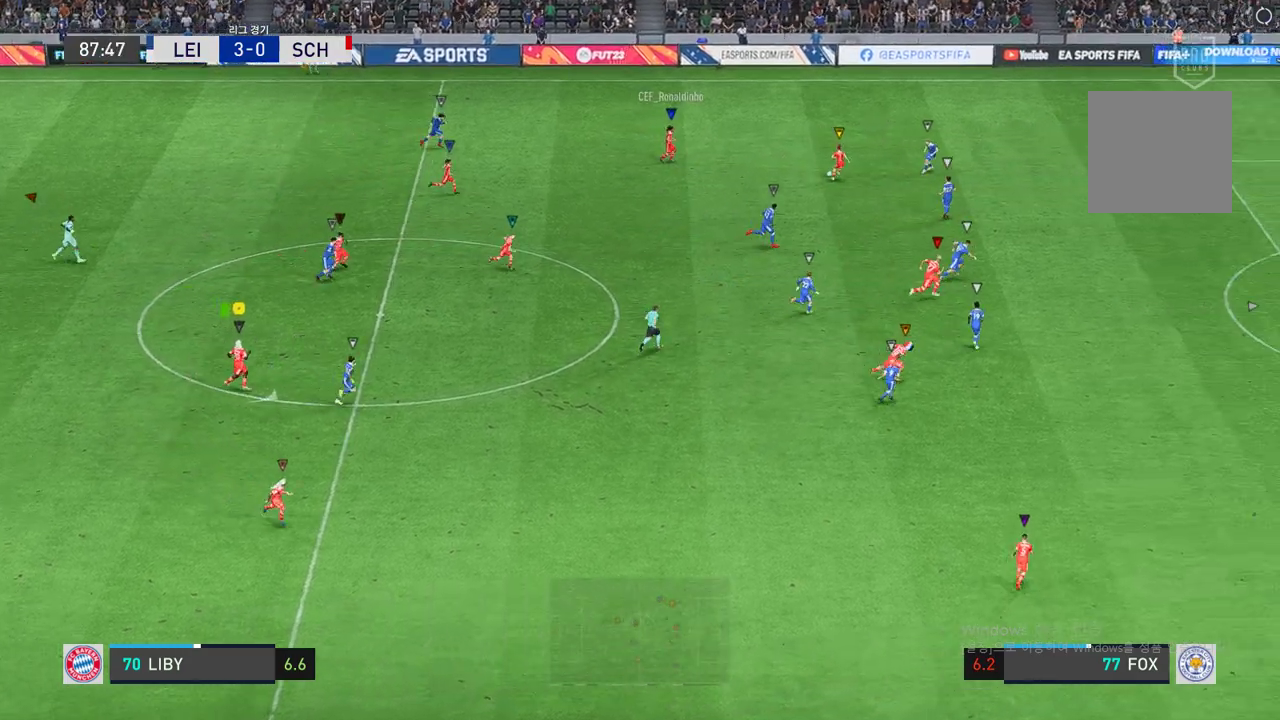
{"buttons": ["L2"], "left_stick": "center", "events": [[241, "R2", "up"], [464, "left_stick", "center"]]}
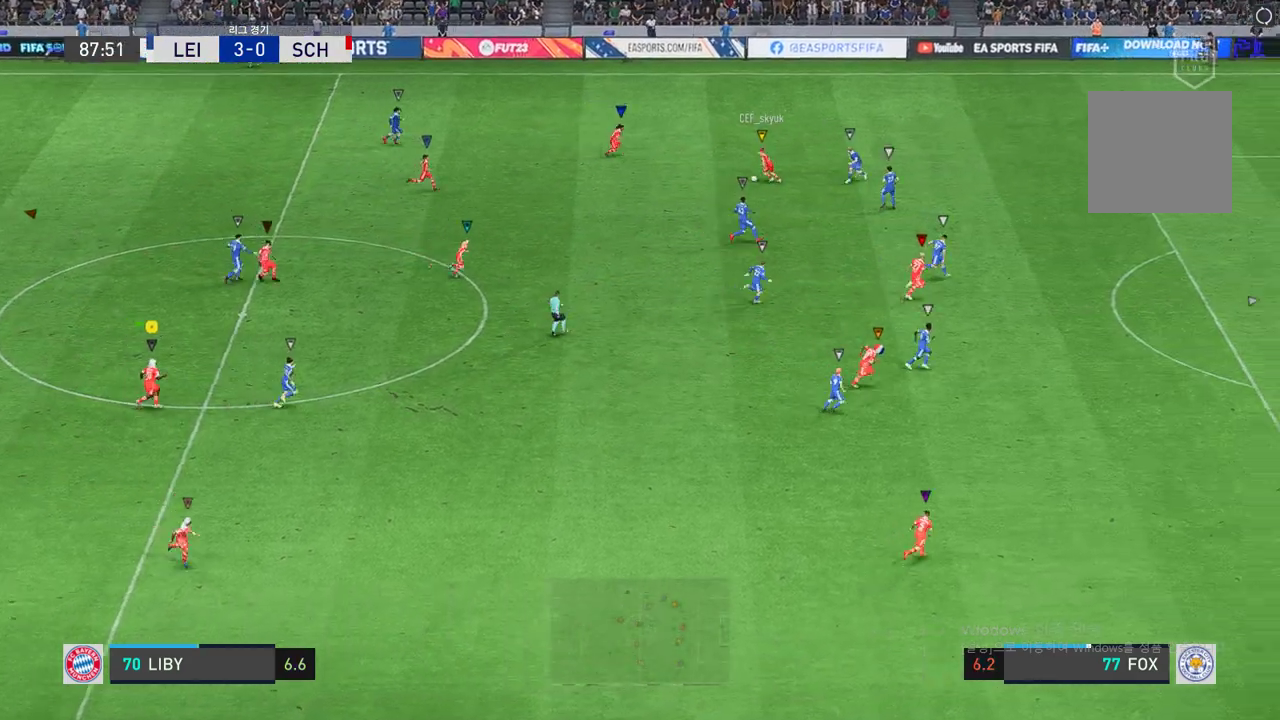
{"buttons": ["L2"], "left_stick": "down-right", "events": [[206, "left_stick", "right"], [429, "left_stick", "down-right"]]}
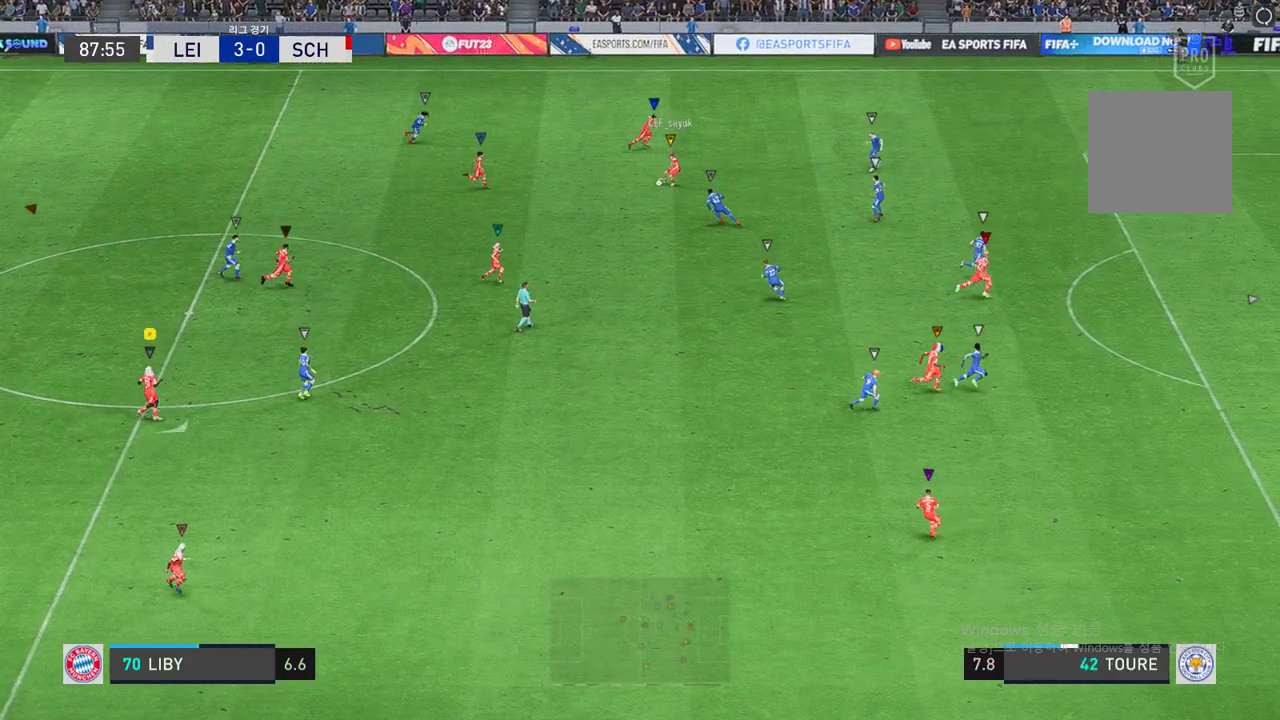
{"buttons": ["L2"], "left_stick": "center", "events": [[498, "left_stick", "center"]]}
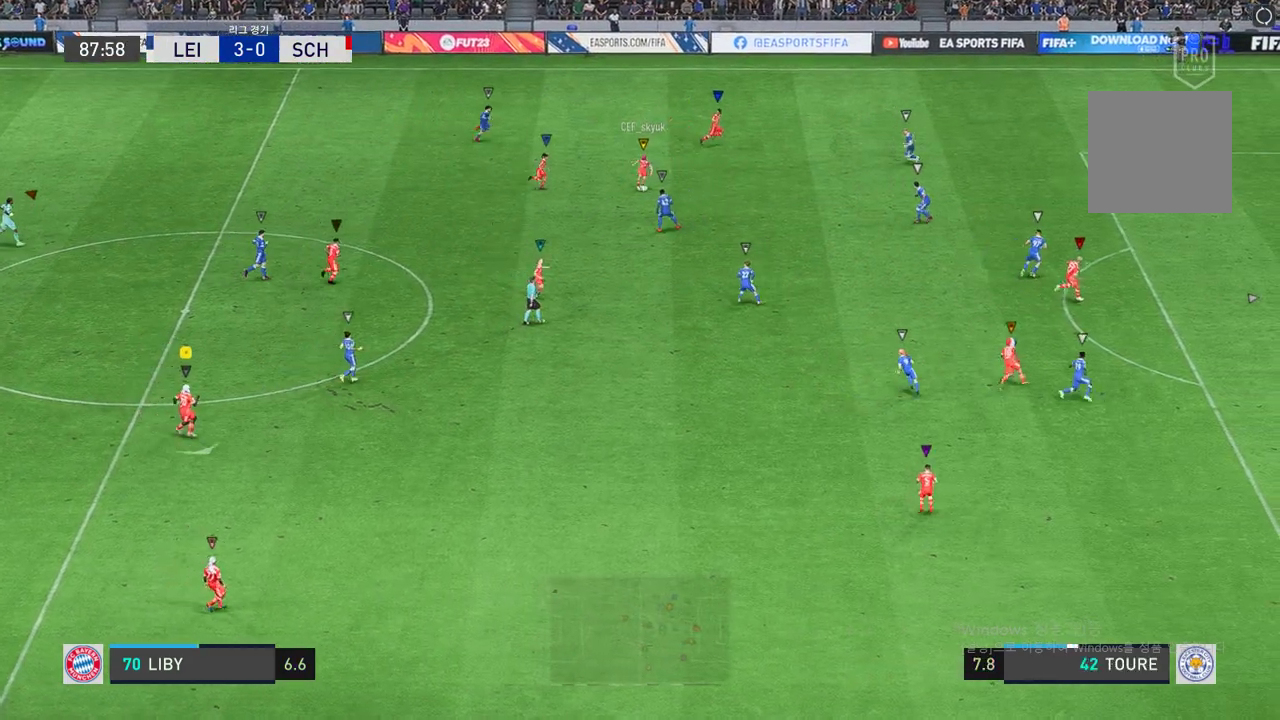
{"buttons": ["L2"], "left_stick": "up-right", "events": [[446, "left_stick", "up-right"]]}
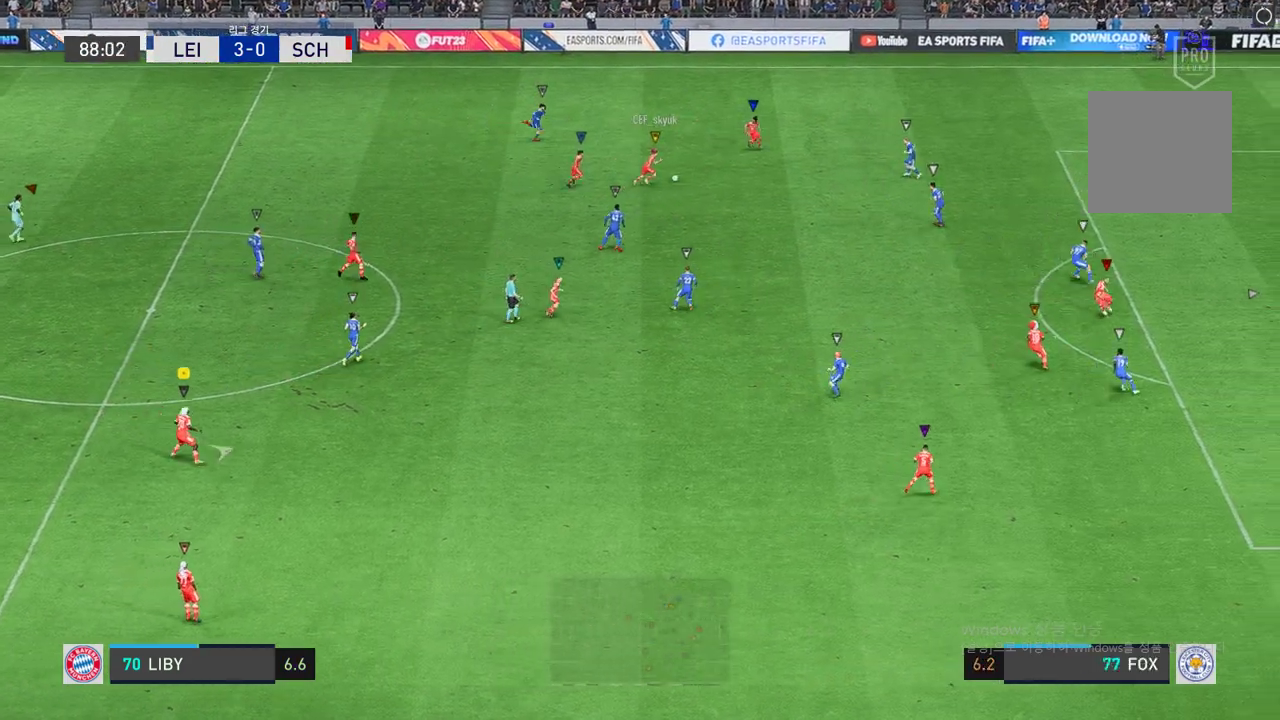
{"buttons": ["L2"], "left_stick": "up-right", "events": []}
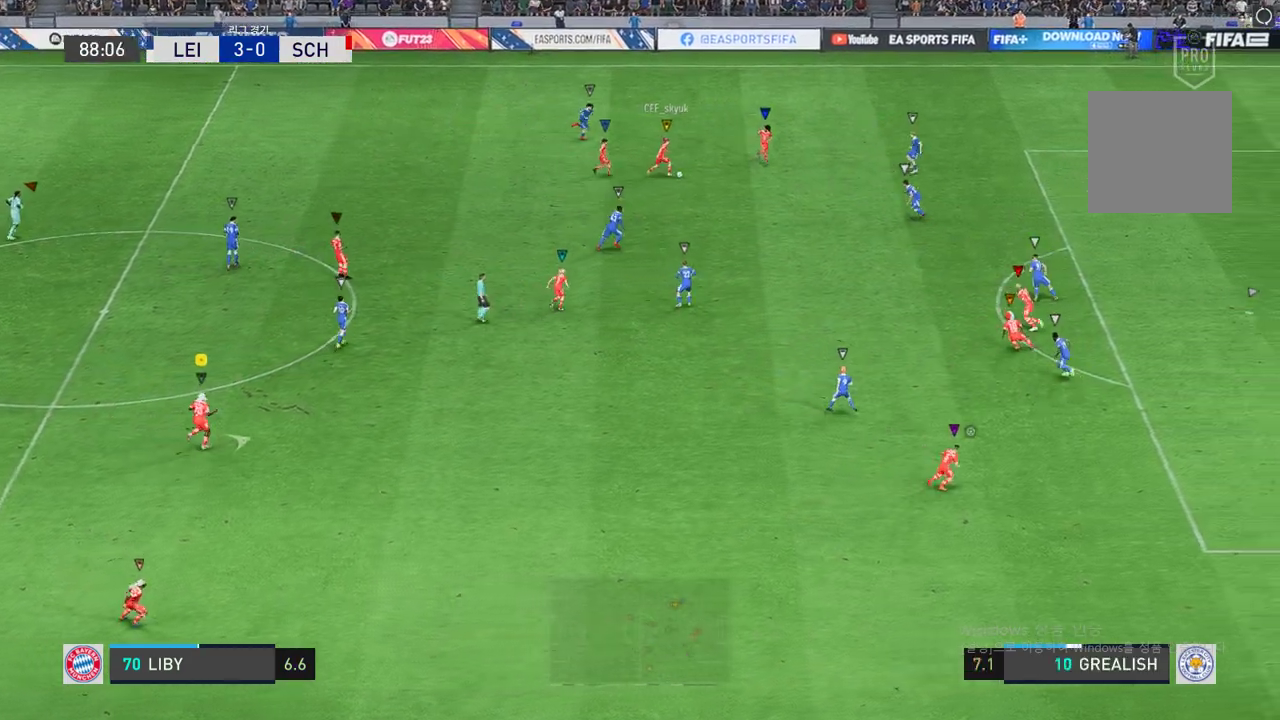
{"buttons": [], "left_stick": "up-right", "events": [[257, "L2", "up"]]}
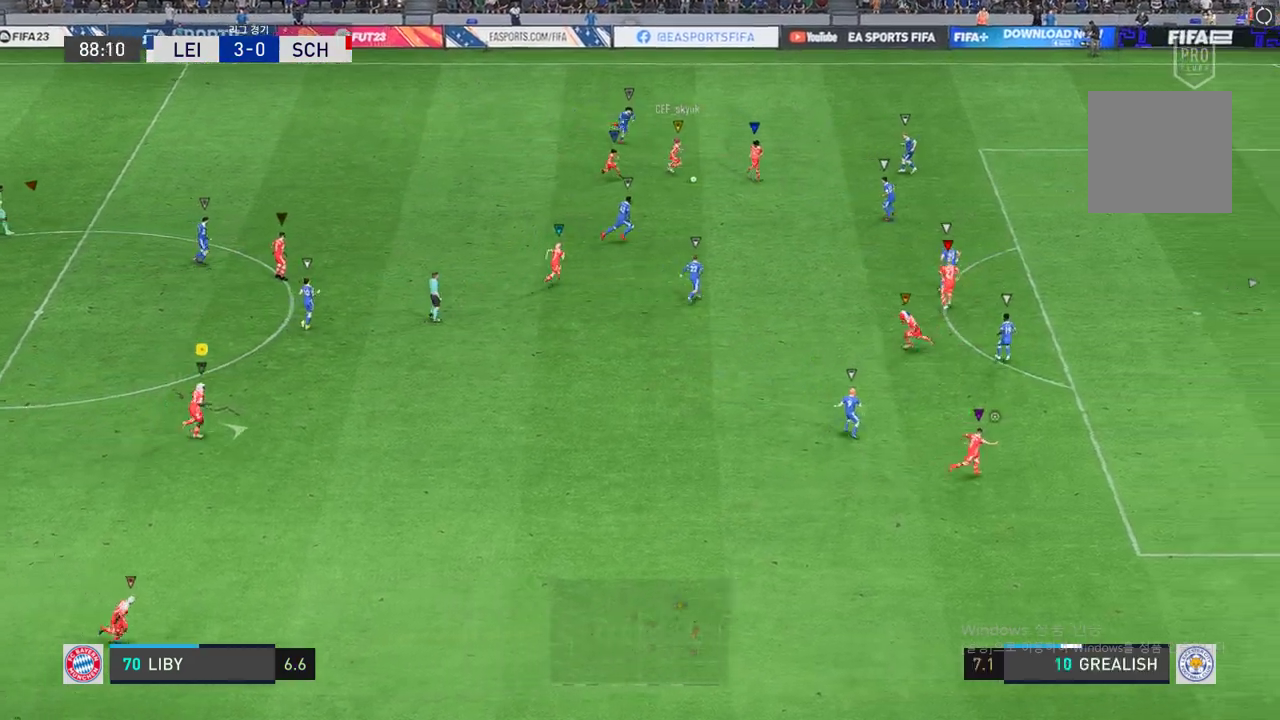
{"buttons": [], "left_stick": "center", "events": [[86, "left_stick", "center"]]}
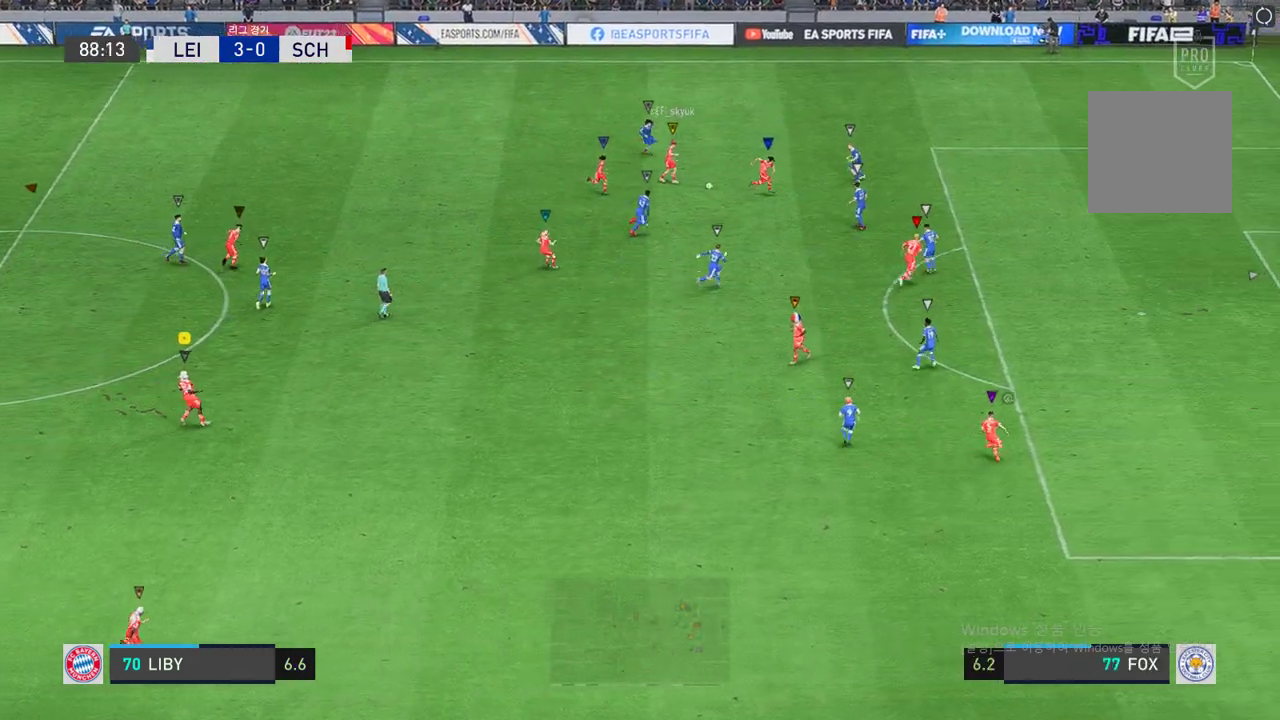
{"buttons": [], "left_stick": "center", "events": []}
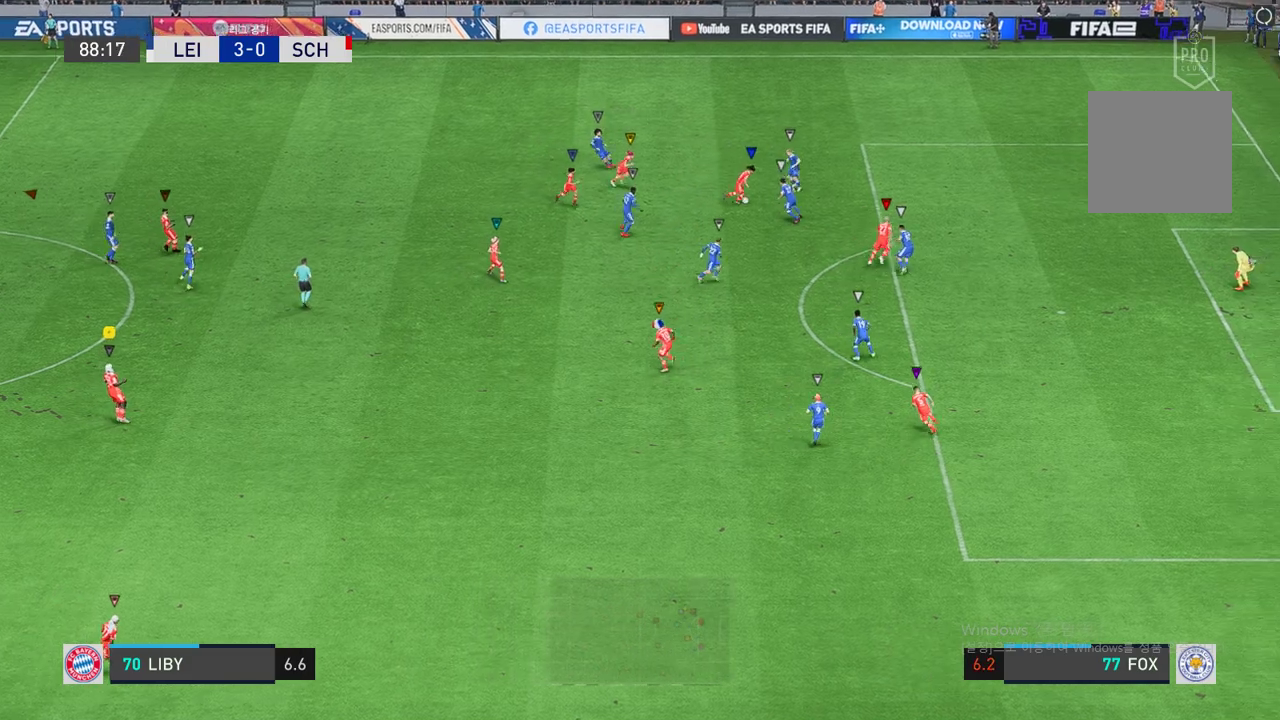
{"buttons": [], "left_stick": "center", "events": []}
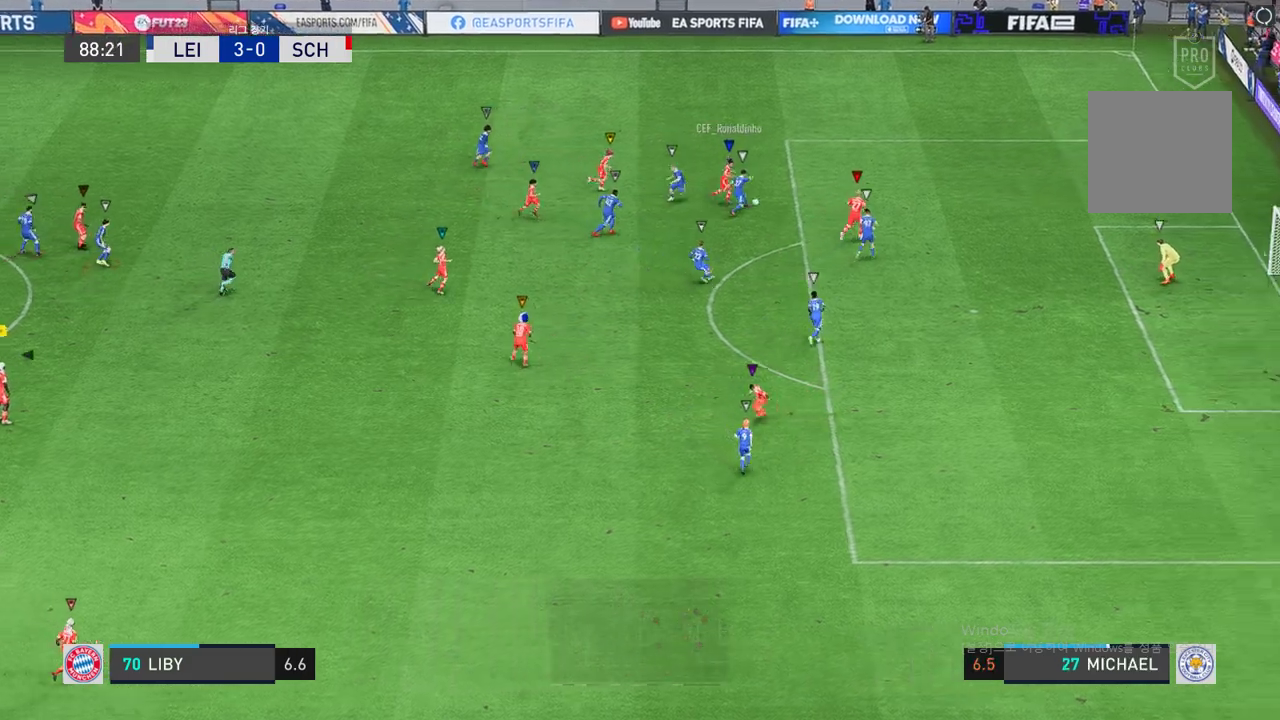
{"buttons": [], "left_stick": "up-right", "events": [[378, "left_stick", "up-right"]]}
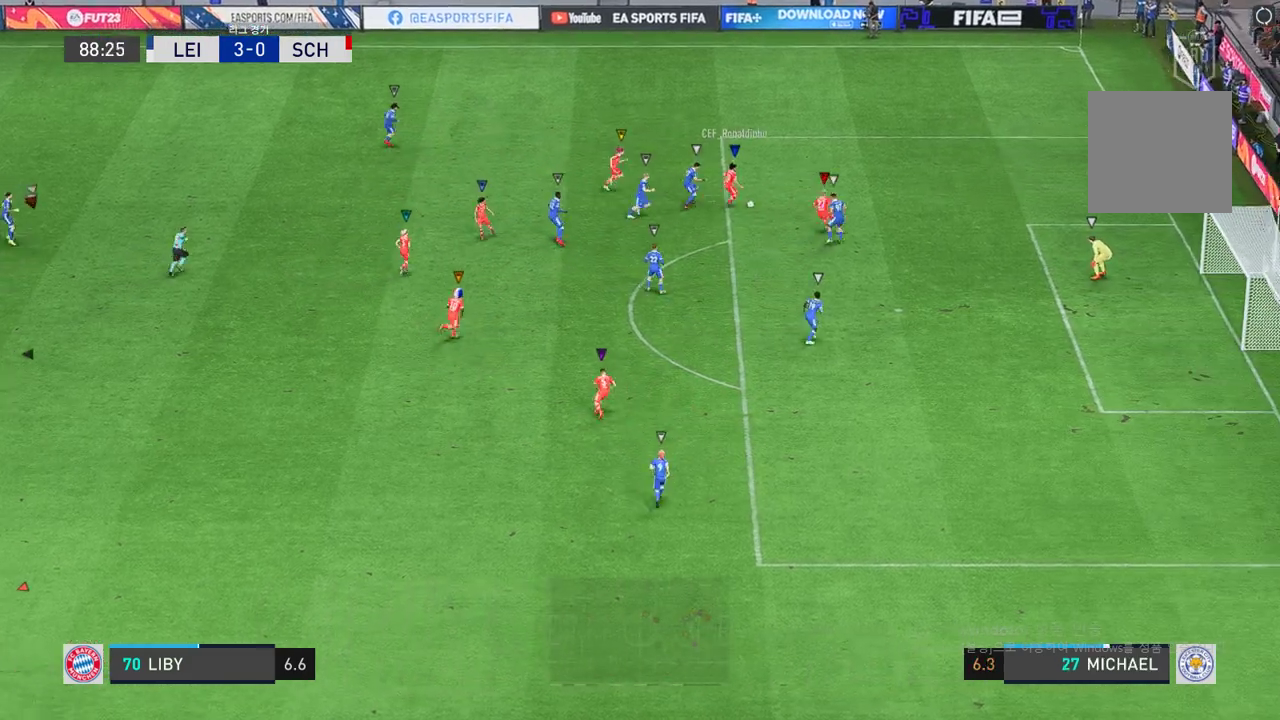
{"buttons": [], "left_stick": "center", "events": [[69, "left_stick", "center"]]}
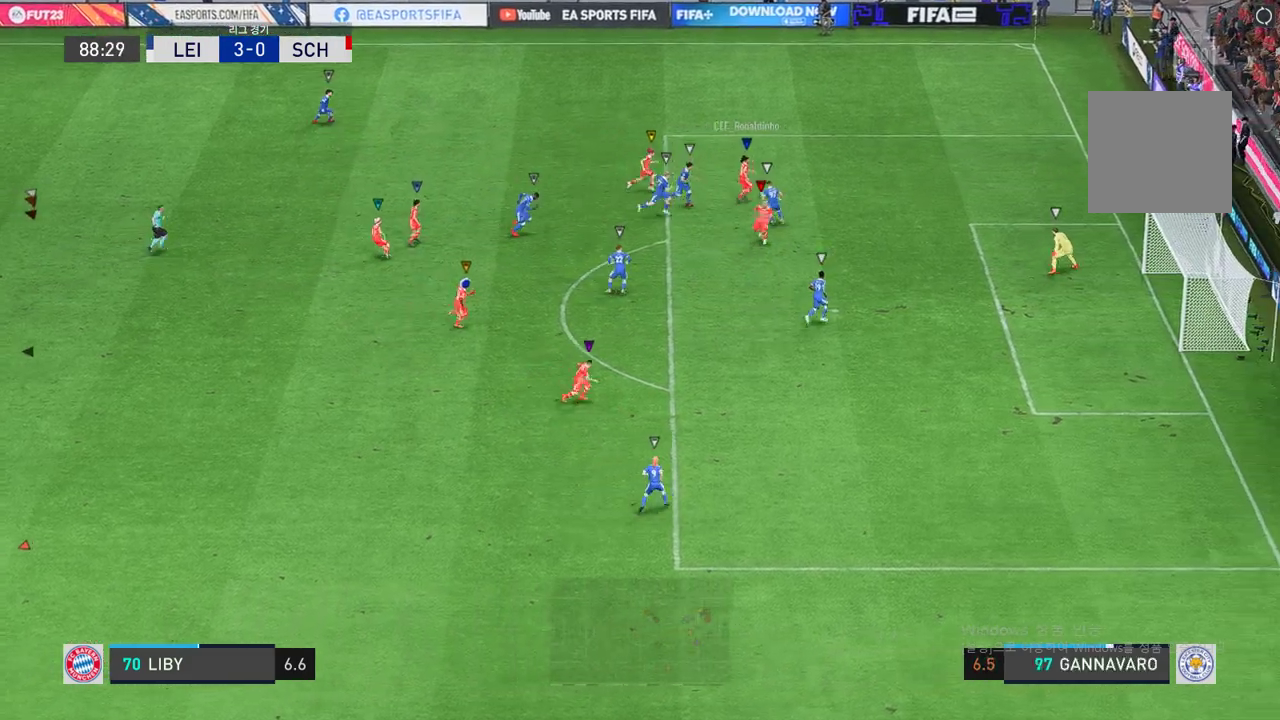
{"buttons": [], "left_stick": "center", "events": []}
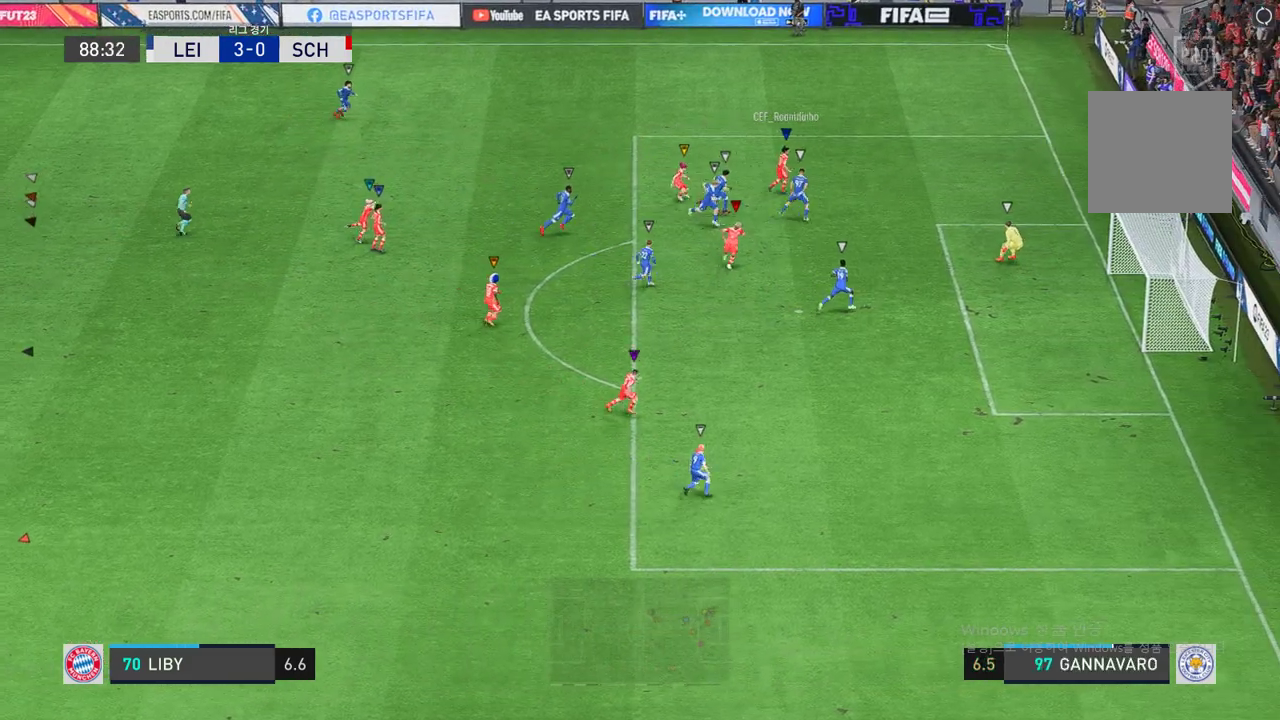
{"buttons": [], "left_stick": "center", "events": []}
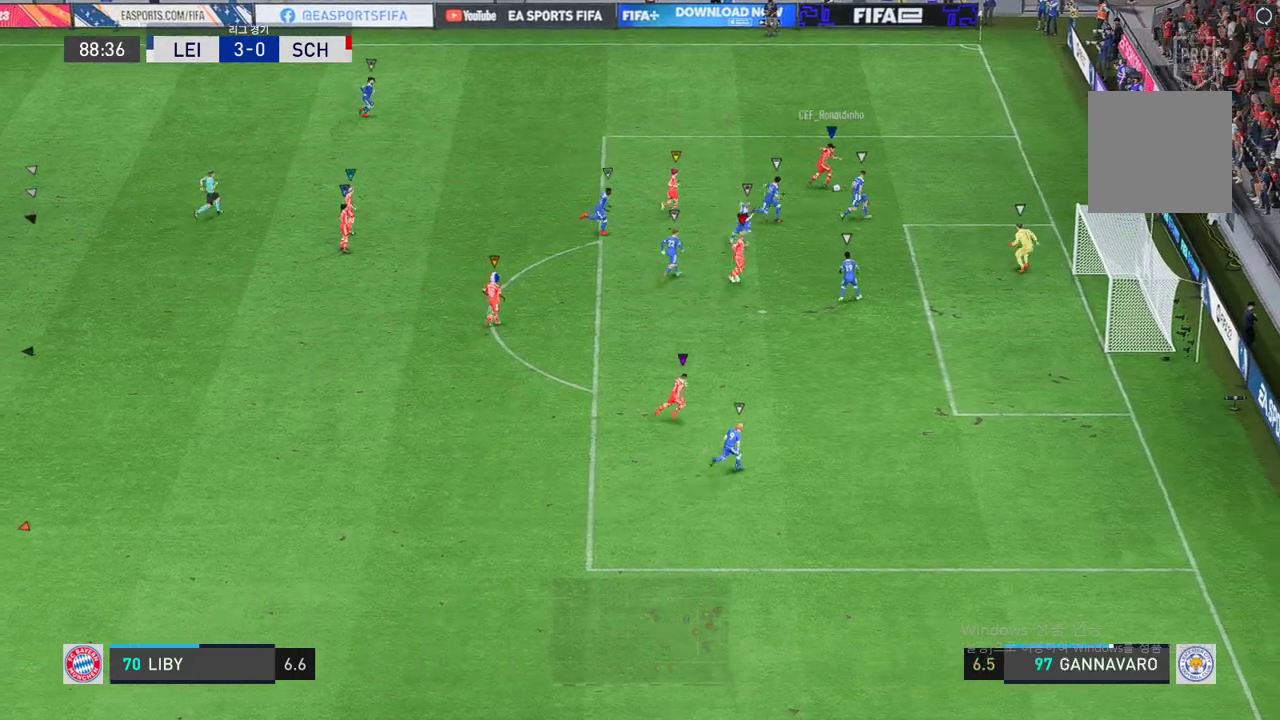
{"buttons": [], "left_stick": "center", "events": []}
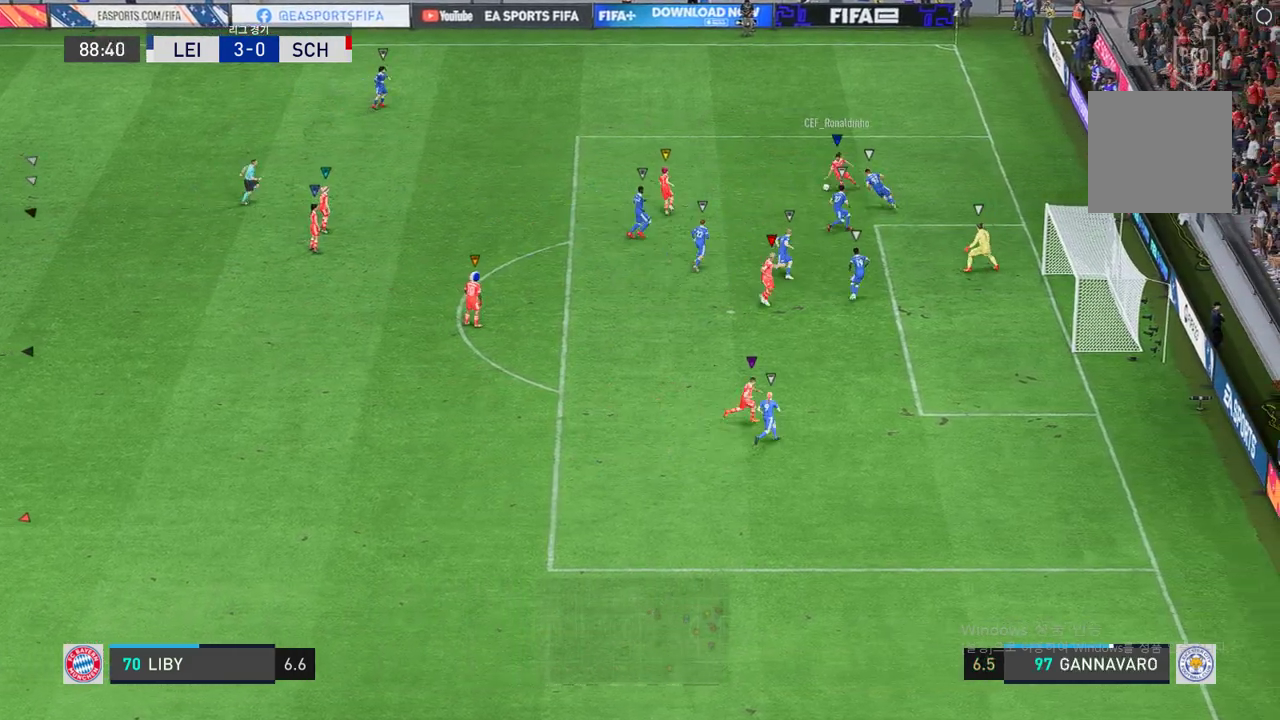
{"buttons": [], "left_stick": "center", "events": []}
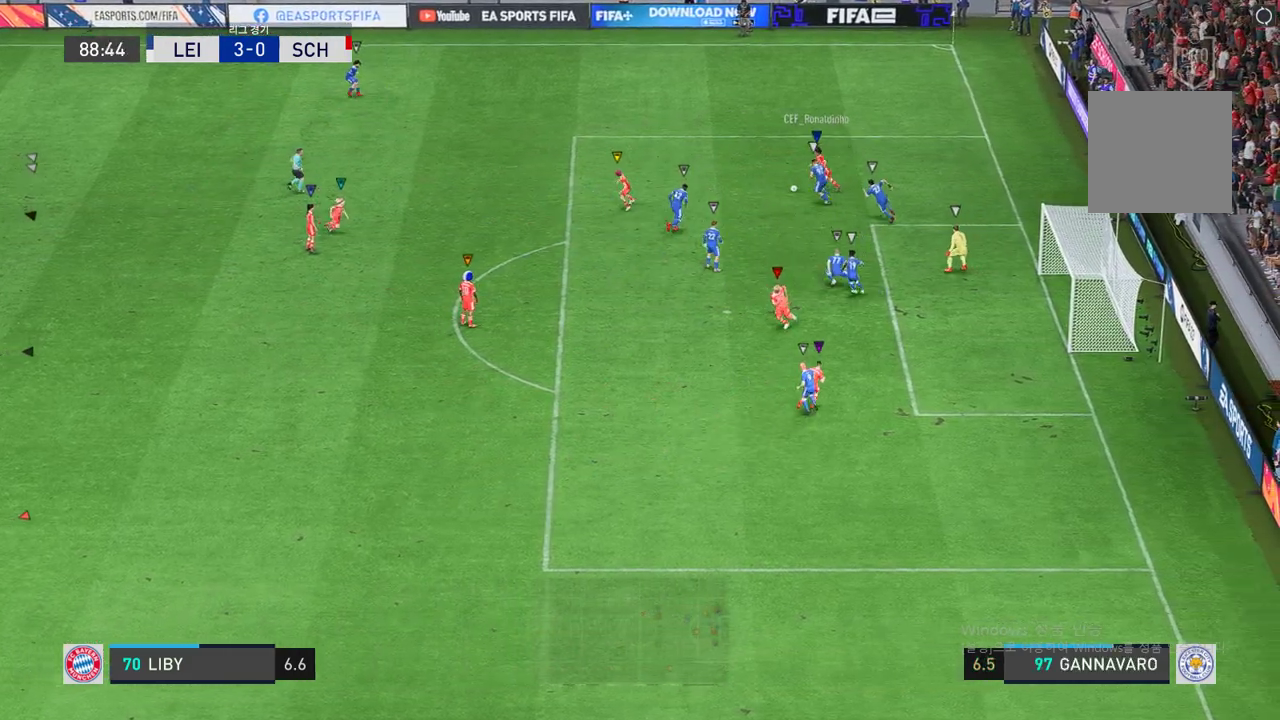
{"buttons": [], "left_stick": "center", "events": []}
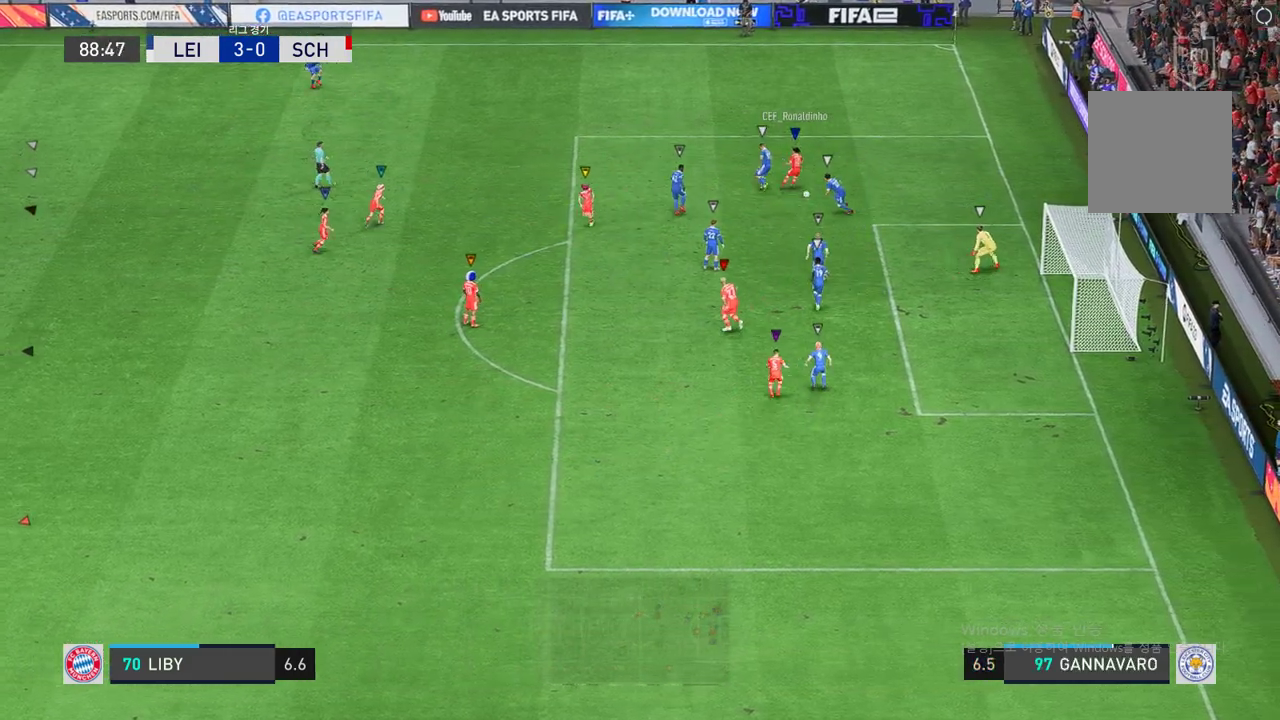
{"buttons": [], "left_stick": "center", "events": []}
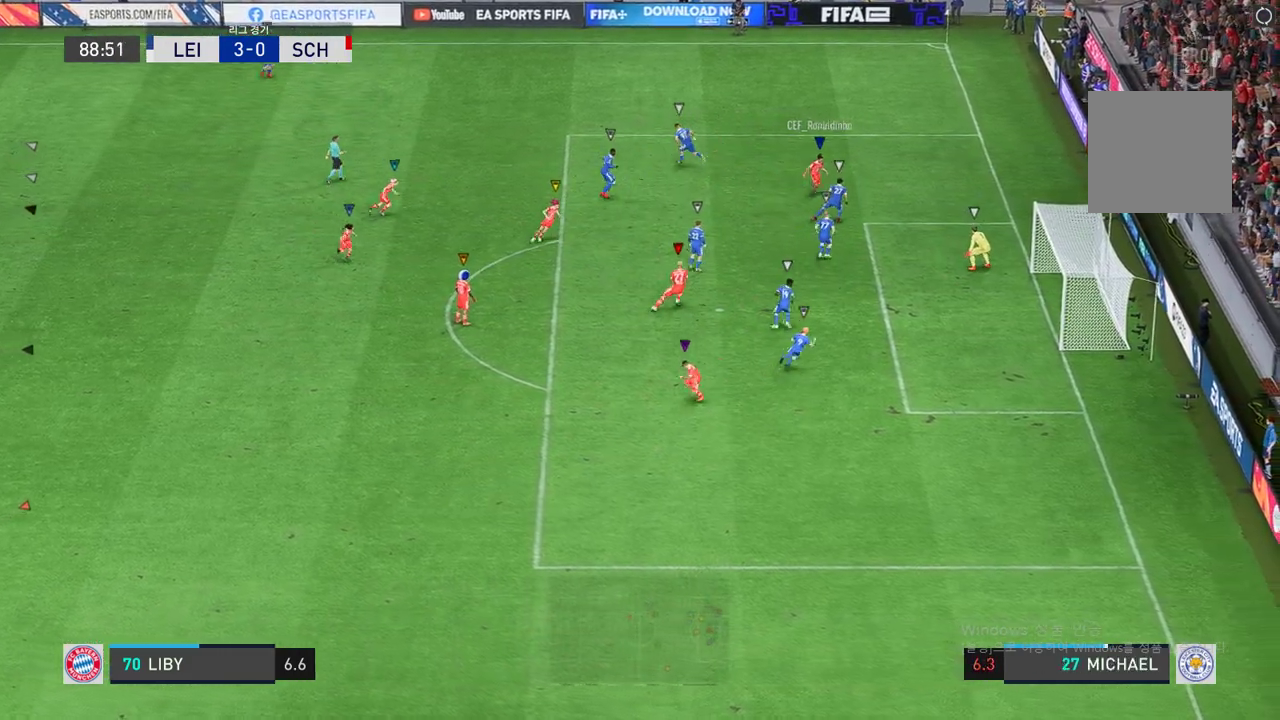
{"buttons": [], "left_stick": "center", "events": []}
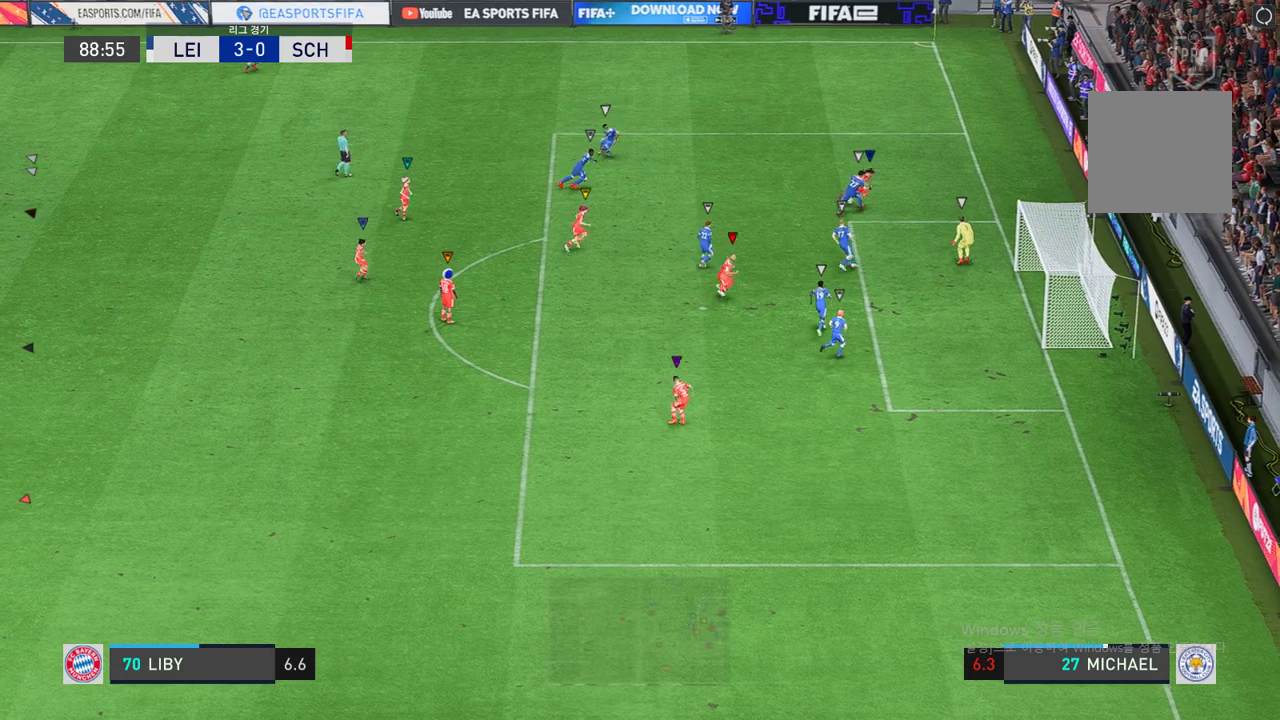
{"buttons": [], "left_stick": "center", "events": []}
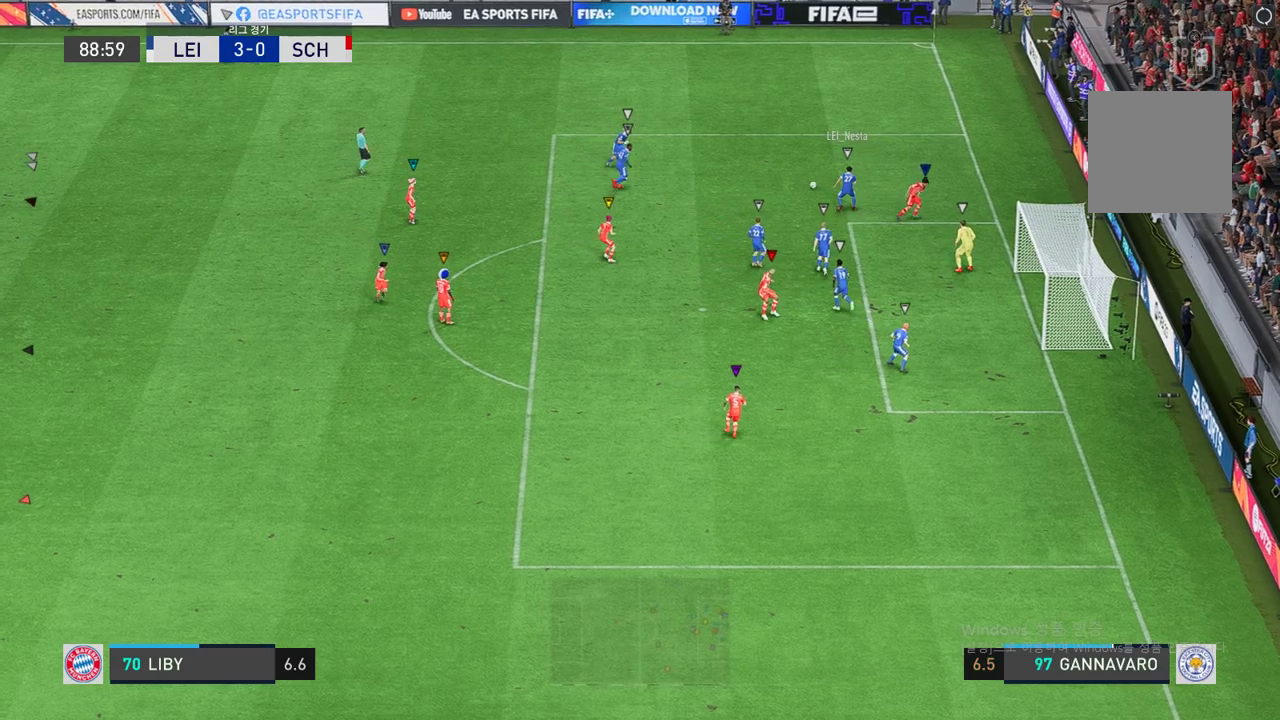
{"buttons": [], "left_stick": "up-left", "events": [[310, "left_stick", "up-left"]]}
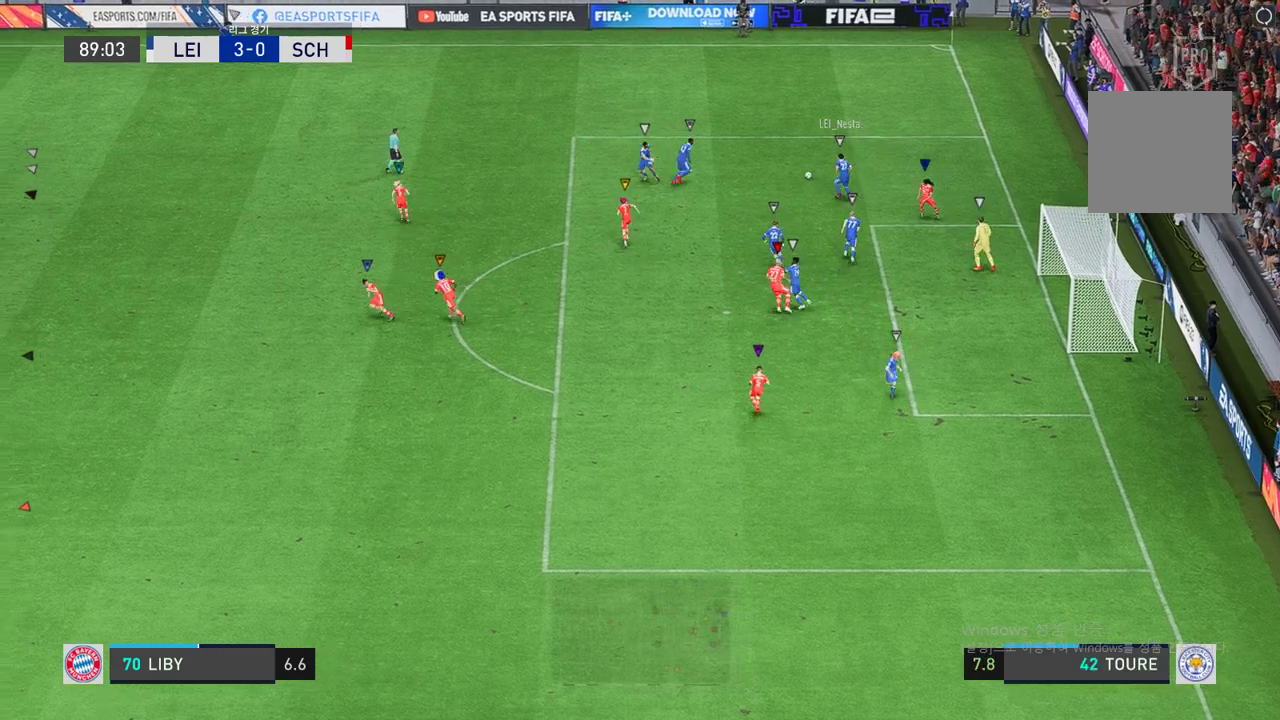
{"buttons": [], "left_stick": "up-left", "events": []}
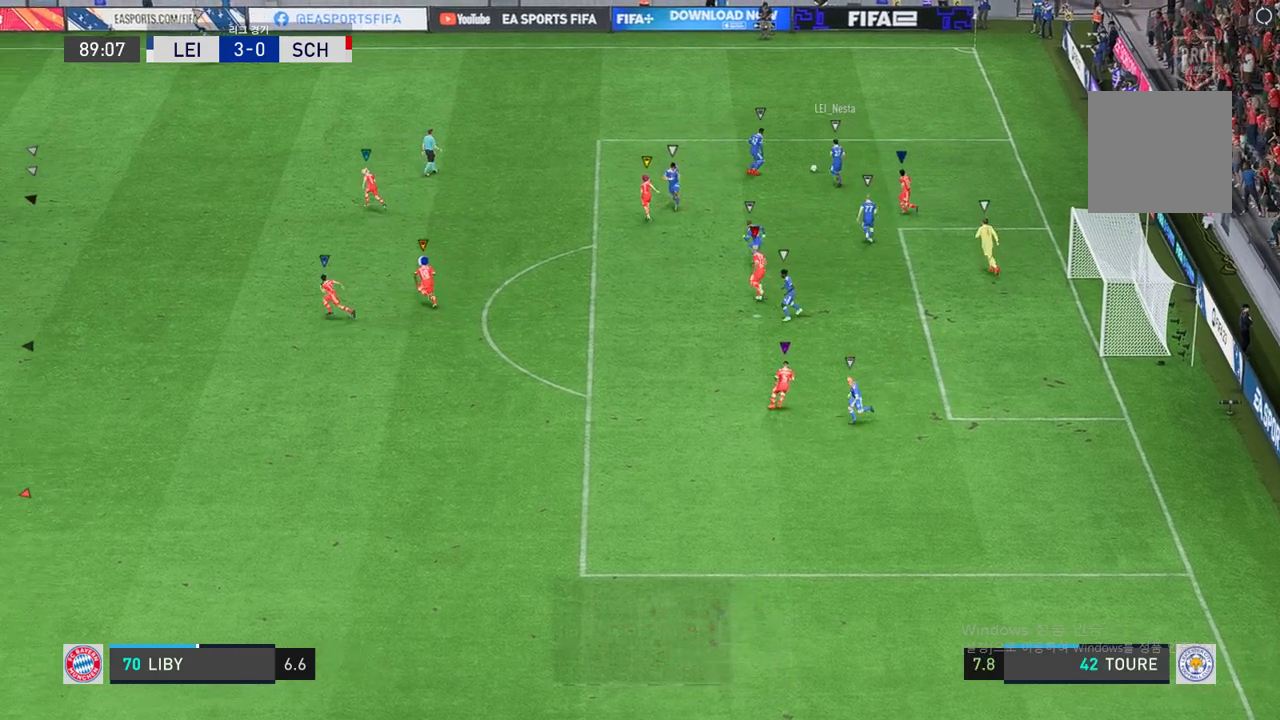
{"buttons": [], "left_stick": "up-left", "events": []}
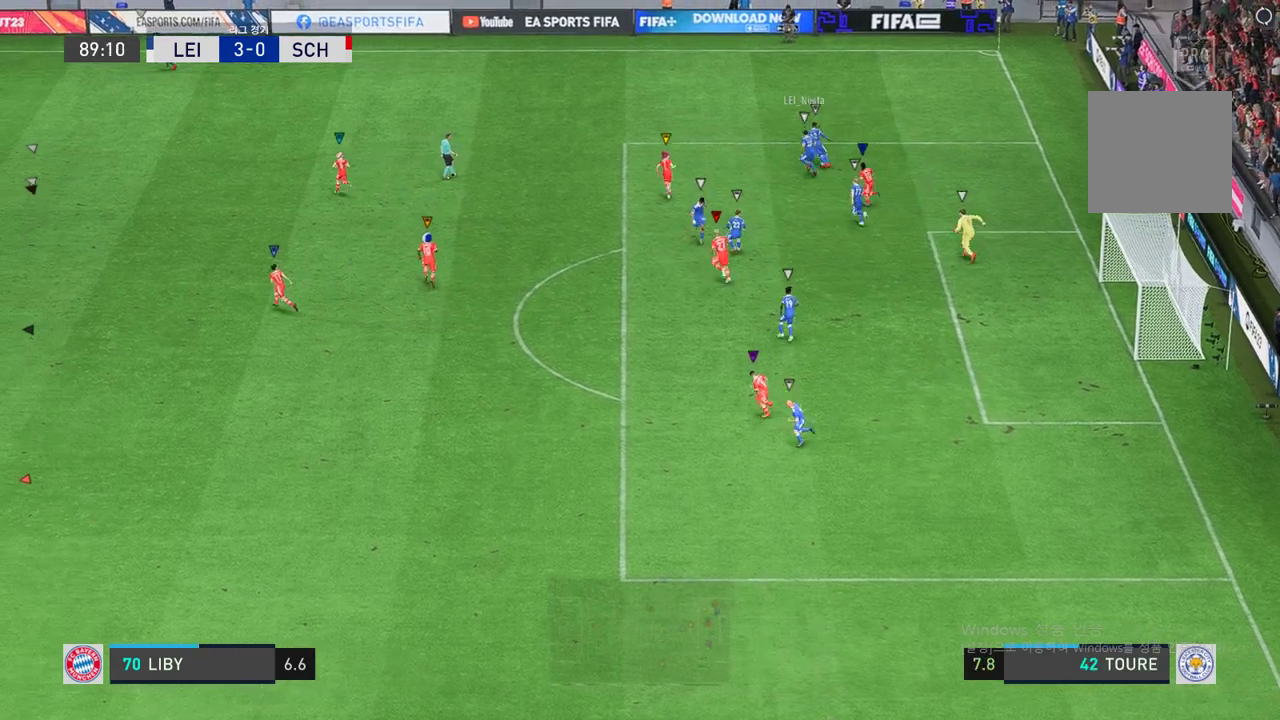
{"buttons": [], "left_stick": "up-left", "events": []}
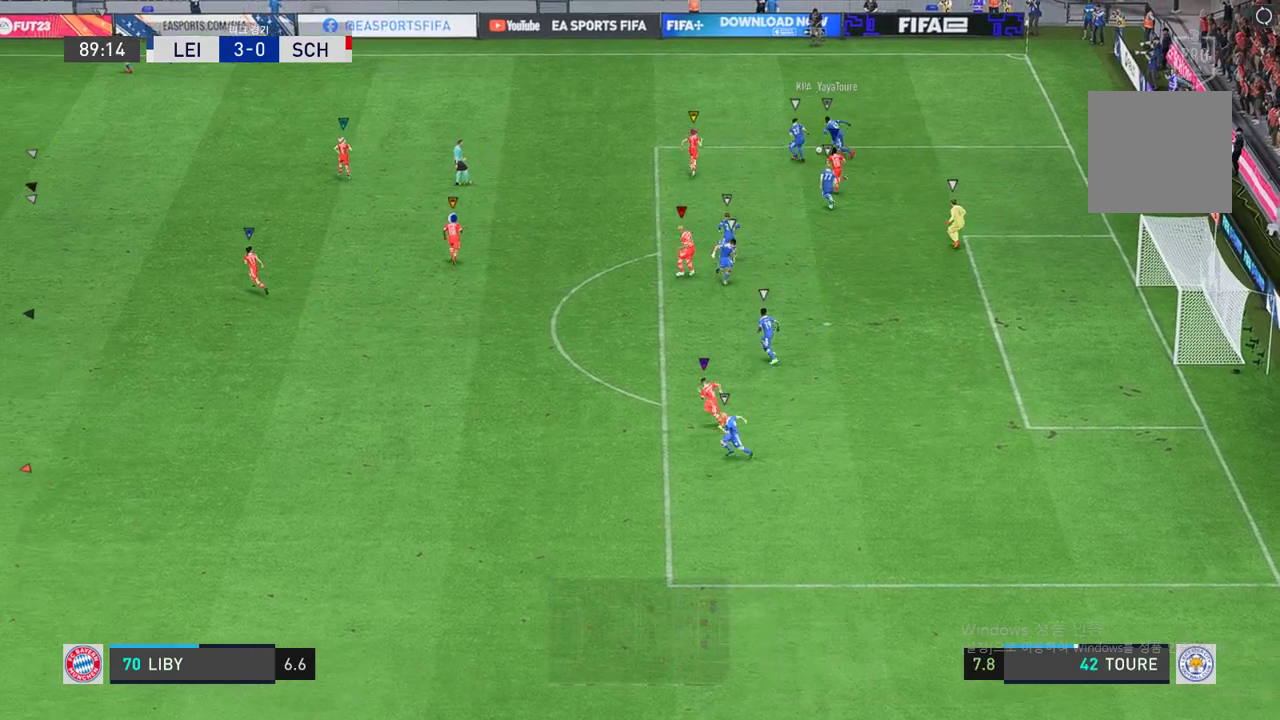
{"buttons": [], "left_stick": "up-left", "events": []}
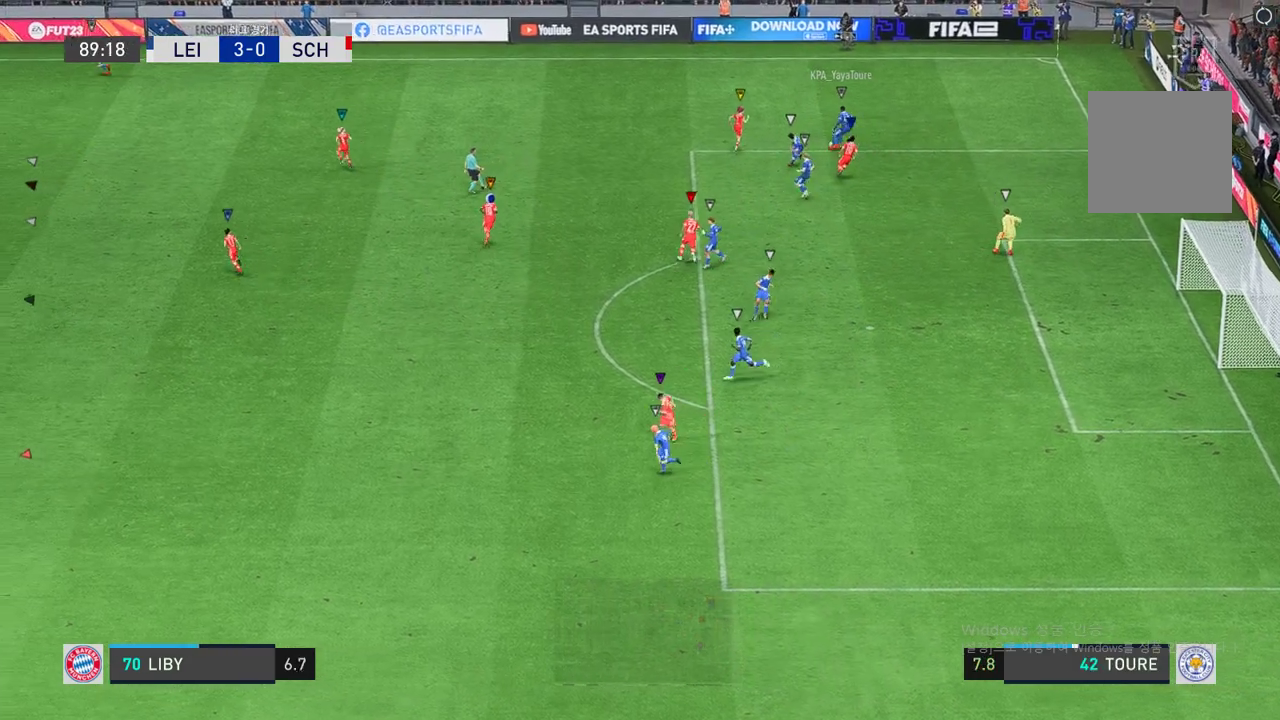
{"buttons": [], "left_stick": "right", "events": [[85, "left_stick", "center"], [395, "left_stick", "right"]]}
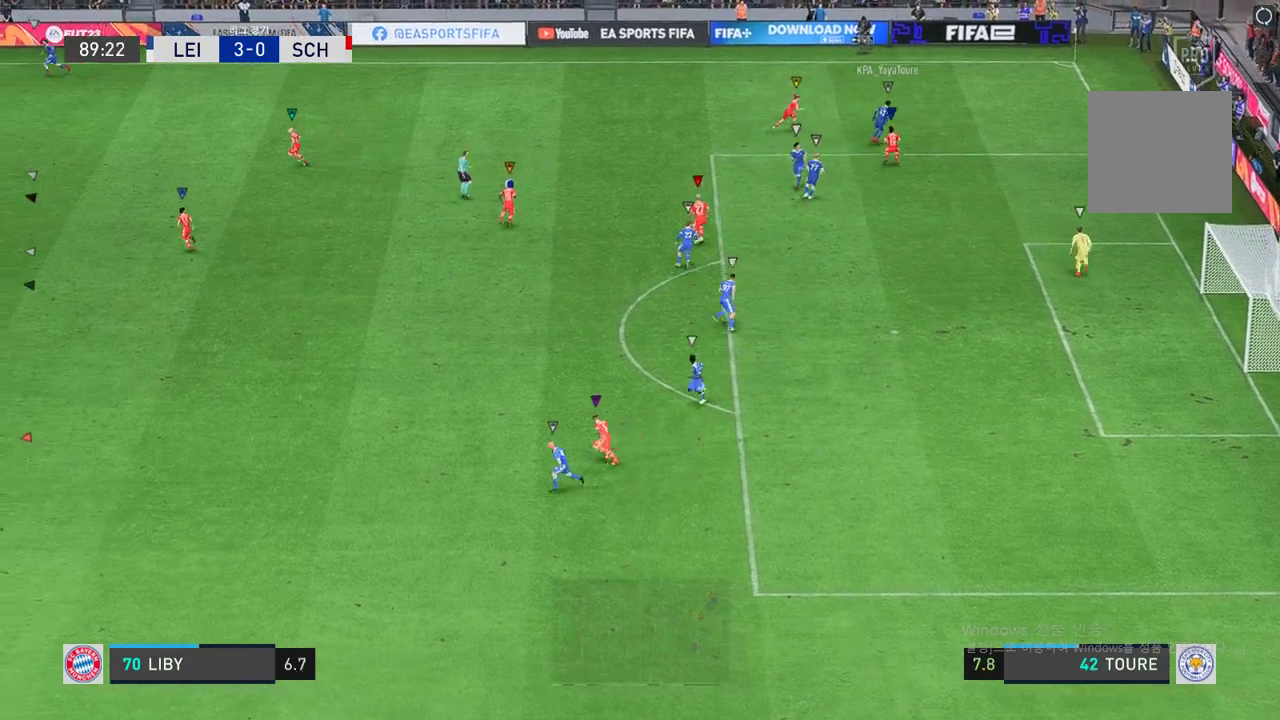
{"buttons": [], "left_stick": "right", "events": [[292, "left_stick", "center"], [498, "left_stick", "right"]]}
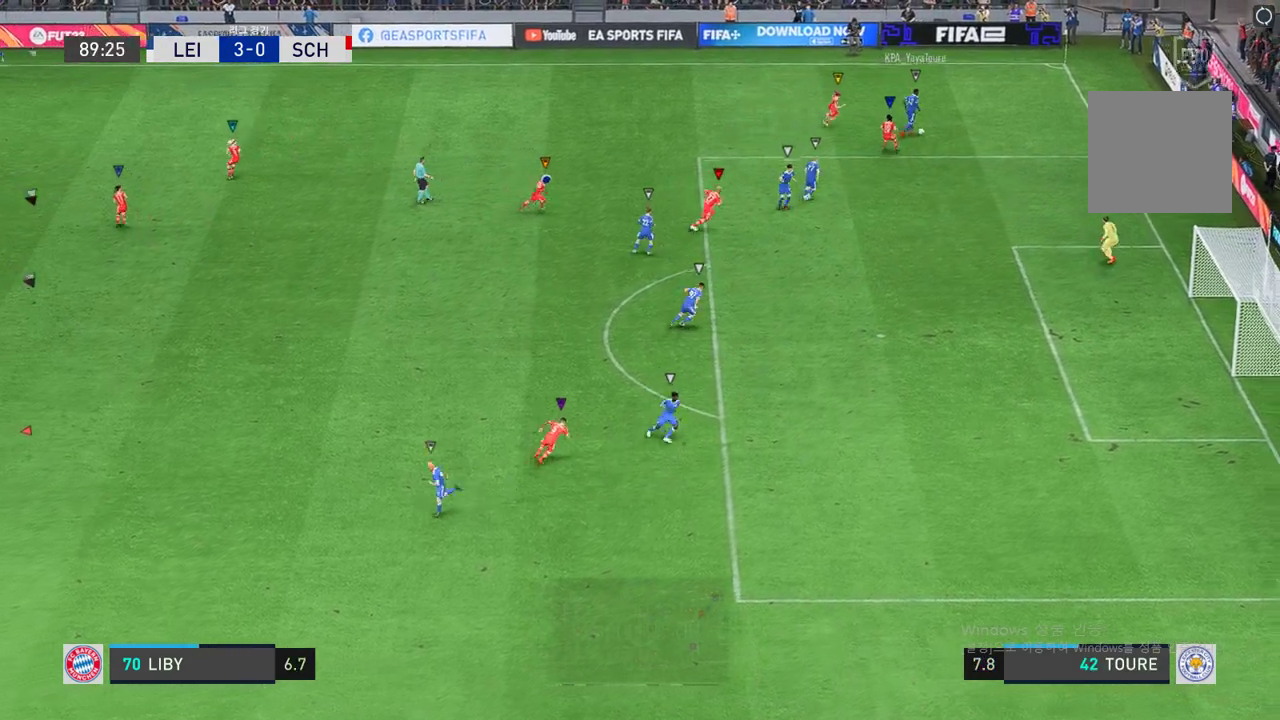
{"buttons": [], "left_stick": "right", "events": [[206, "left_stick", "center"], [429, "left_stick", "right"]]}
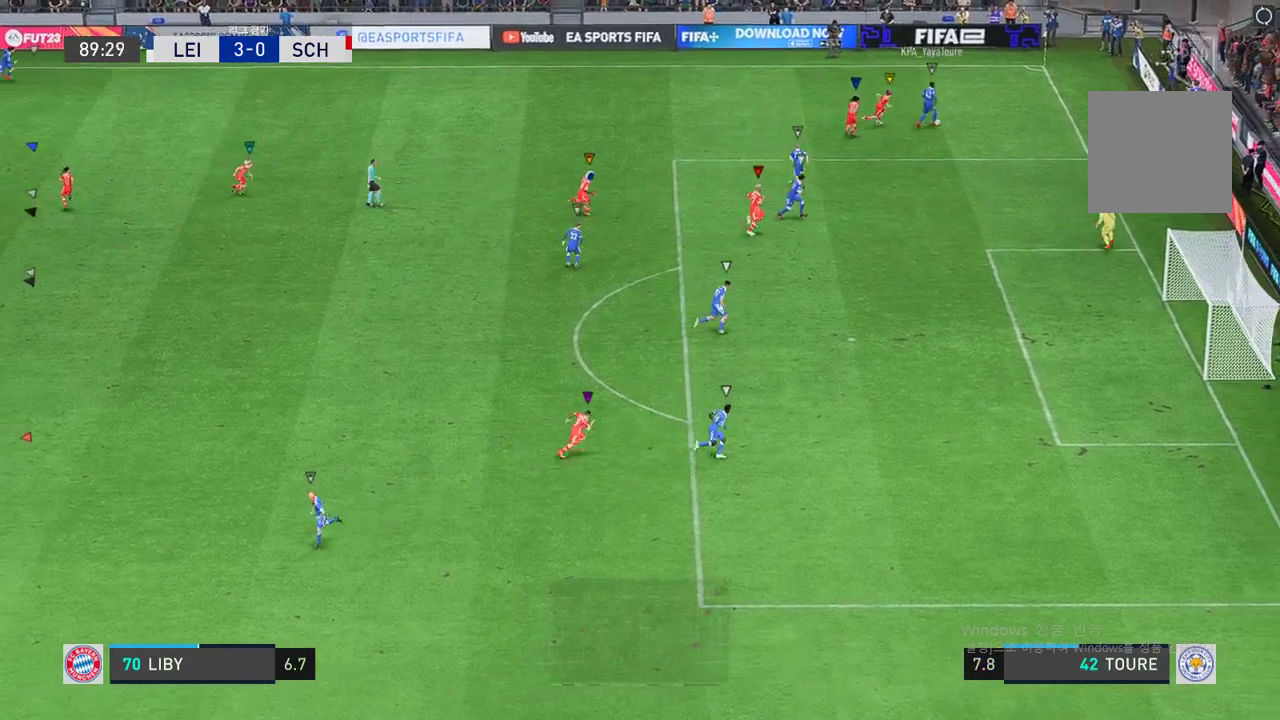
{"buttons": [], "left_stick": "center", "events": [[189, "left_stick", "center"], [360, "left_stick", "right"], [464, "left_stick", "center"]]}